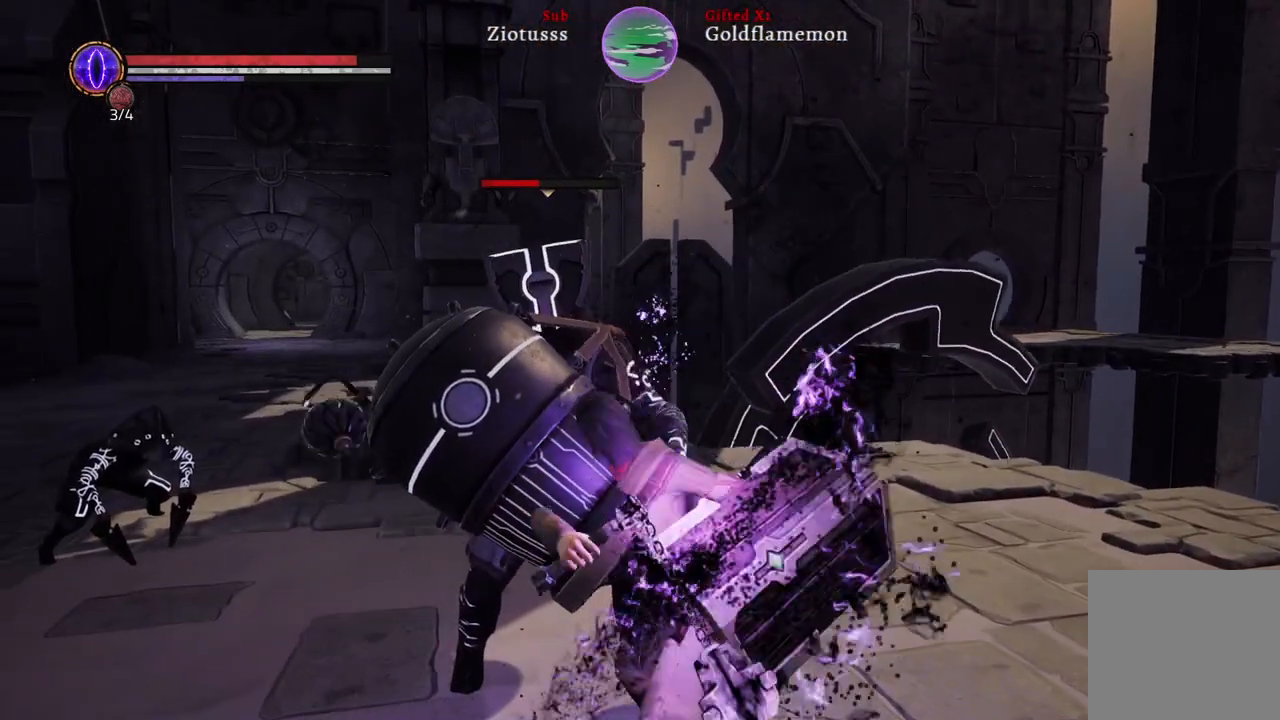
Gameplay with a controller (Xbox layout); each line is a JSON object with the inputs held at the frame after it. "events" lists button and stick changes between this image and that frame as [ms after this image, input, new state], when the widget could be followed in between.
{"buttons": ["L1", "R1"], "left_stick": "up-right", "right_stick": "center", "events": [[67, "R1", "down"], [200, "R1", "up"], [483, "R1", "down"]]}
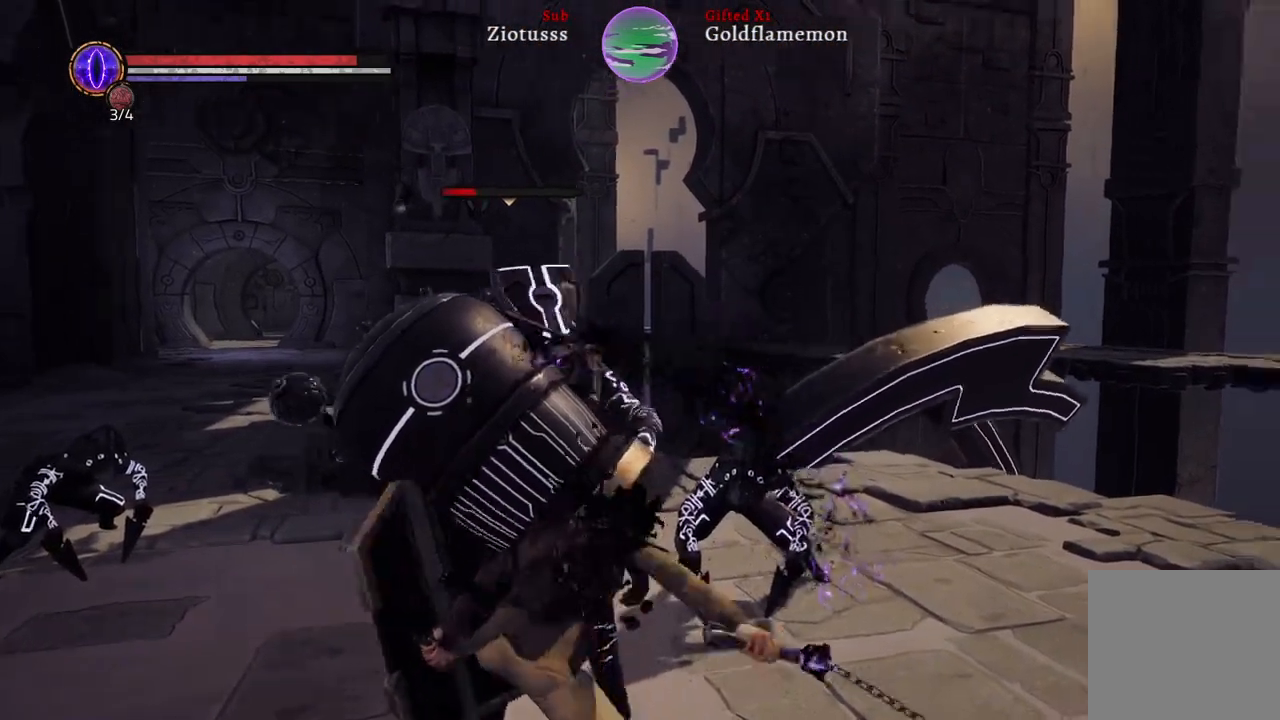
{"buttons": ["L1", "R1"], "left_stick": "up", "right_stick": "center", "events": [[100, "R1", "up"], [100, "left_stick", "up"], [200, "R1", "down"], [333, "R1", "up"], [417, "R1", "down"]]}
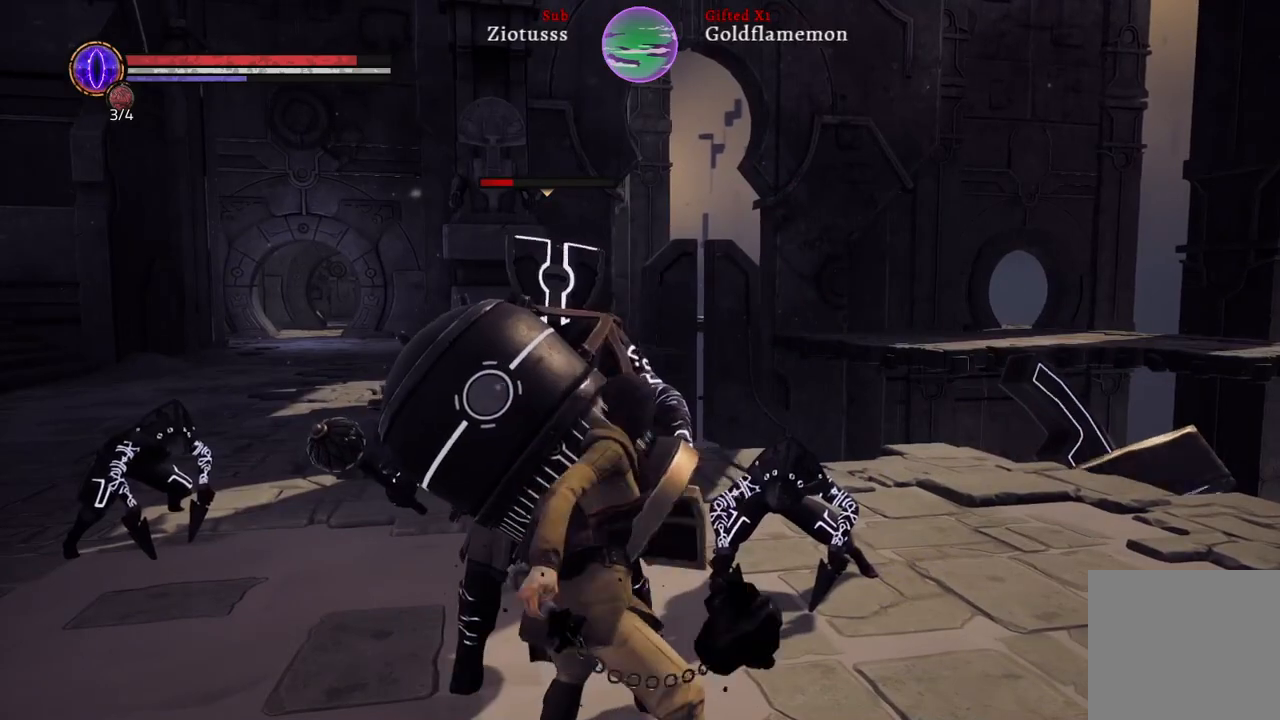
{"buttons": ["L1"], "left_stick": "up", "right_stick": "center", "events": [[17, "R1", "up"], [117, "R1", "down"], [250, "R1", "up"], [333, "R1", "down"], [467, "R1", "up"]]}
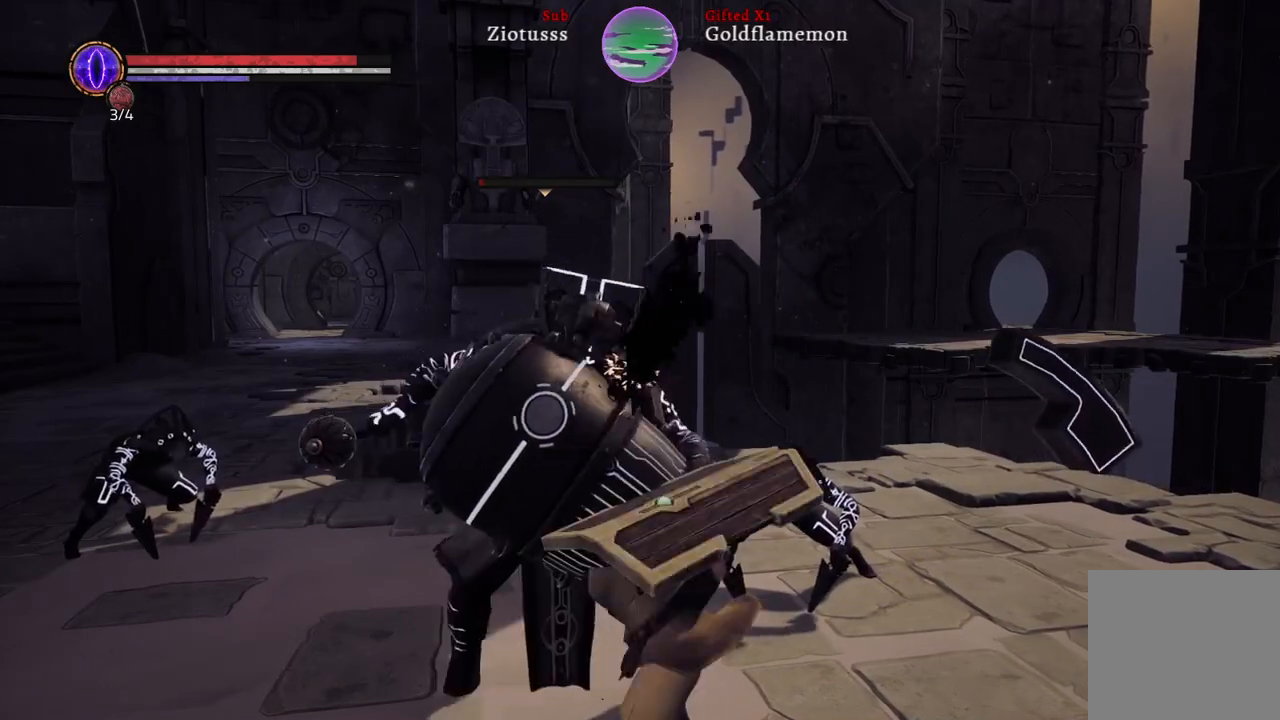
{"buttons": ["L1"], "left_stick": "up-left", "right_stick": "center", "events": [[50, "R1", "down"], [183, "R1", "up"], [267, "R1", "down"], [300, "left_stick", "up-left"], [400, "R1", "up"]]}
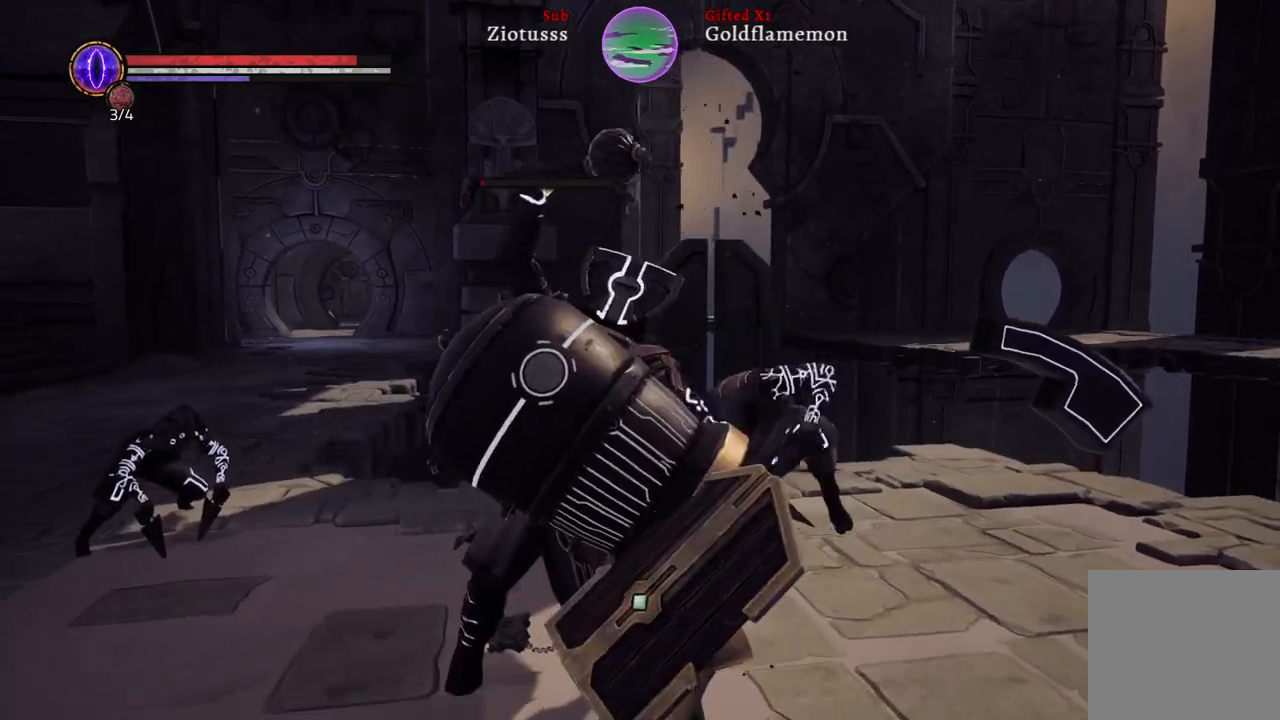
{"buttons": ["L1"], "left_stick": "left", "right_stick": "center", "events": [[100, "left_stick", "left"], [200, "B", "down"], [250, "B", "up"]]}
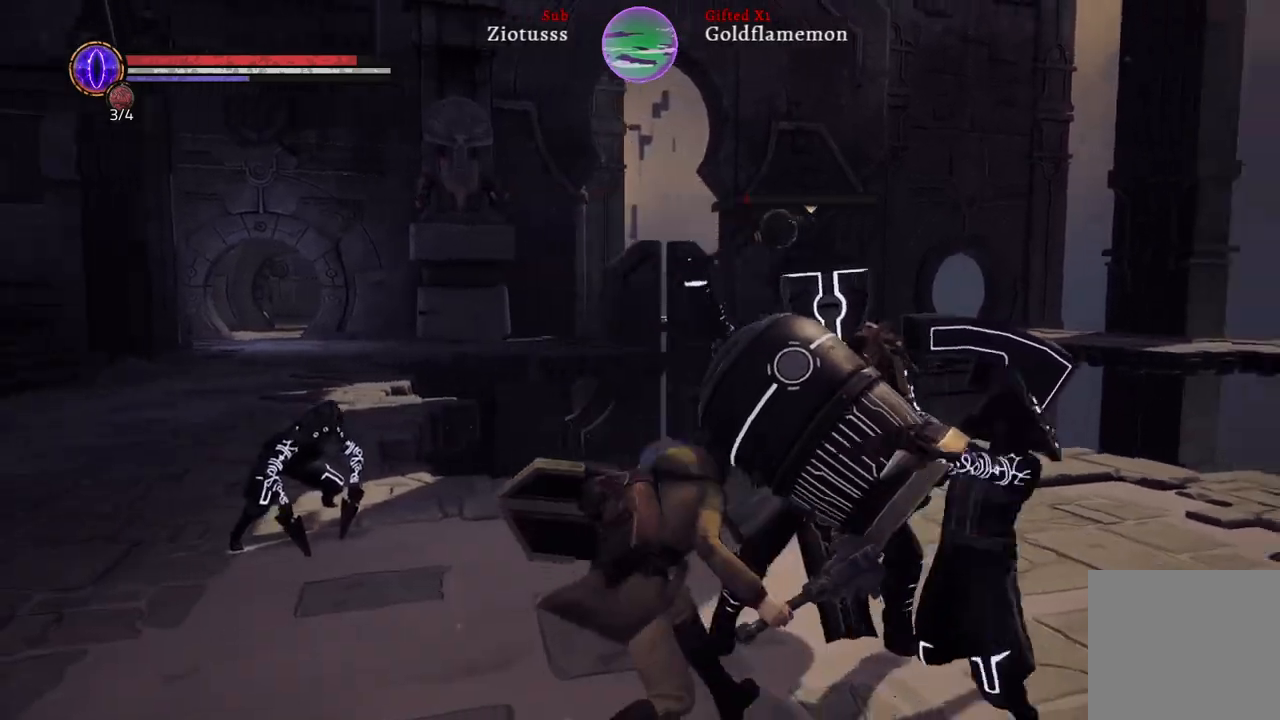
{"buttons": ["L1"], "left_stick": "left", "right_stick": "center", "events": [[250, "R1", "down"], [417, "R1", "up"]]}
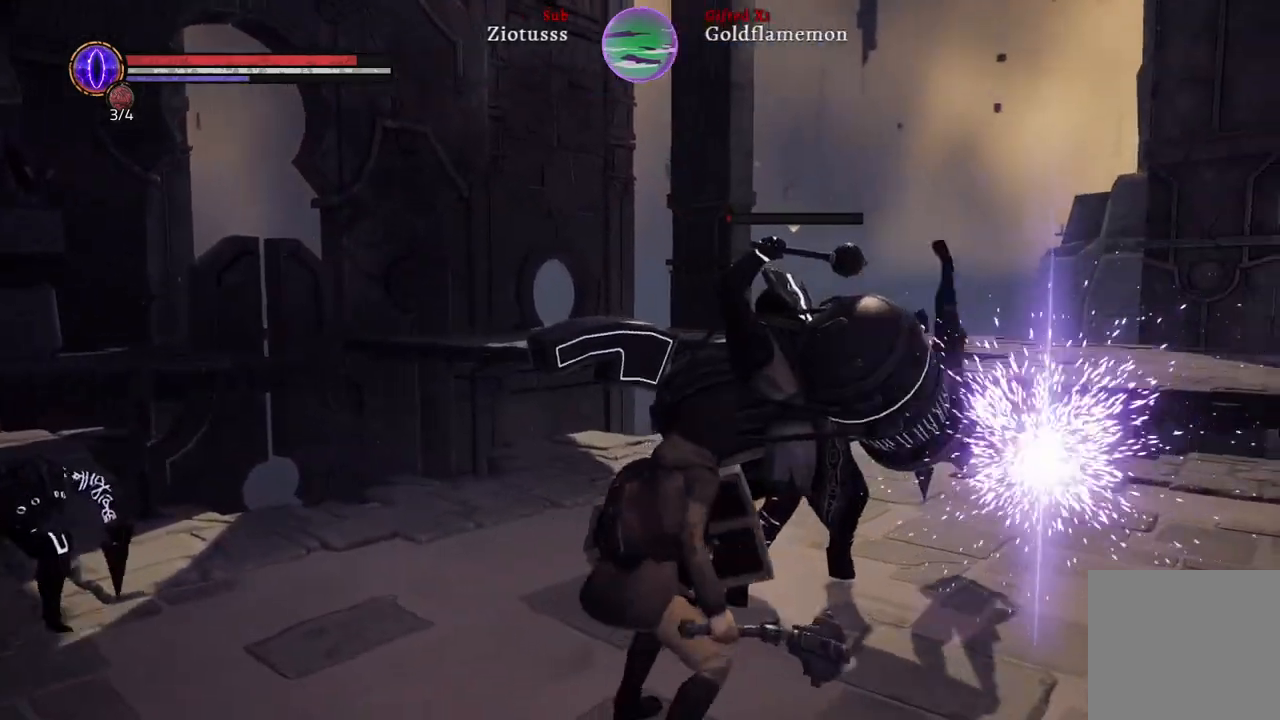
{"buttons": ["L1", "R1"], "left_stick": "left", "right_stick": "center", "events": [[50, "R1", "down"], [183, "R1", "up"], [467, "R1", "down"]]}
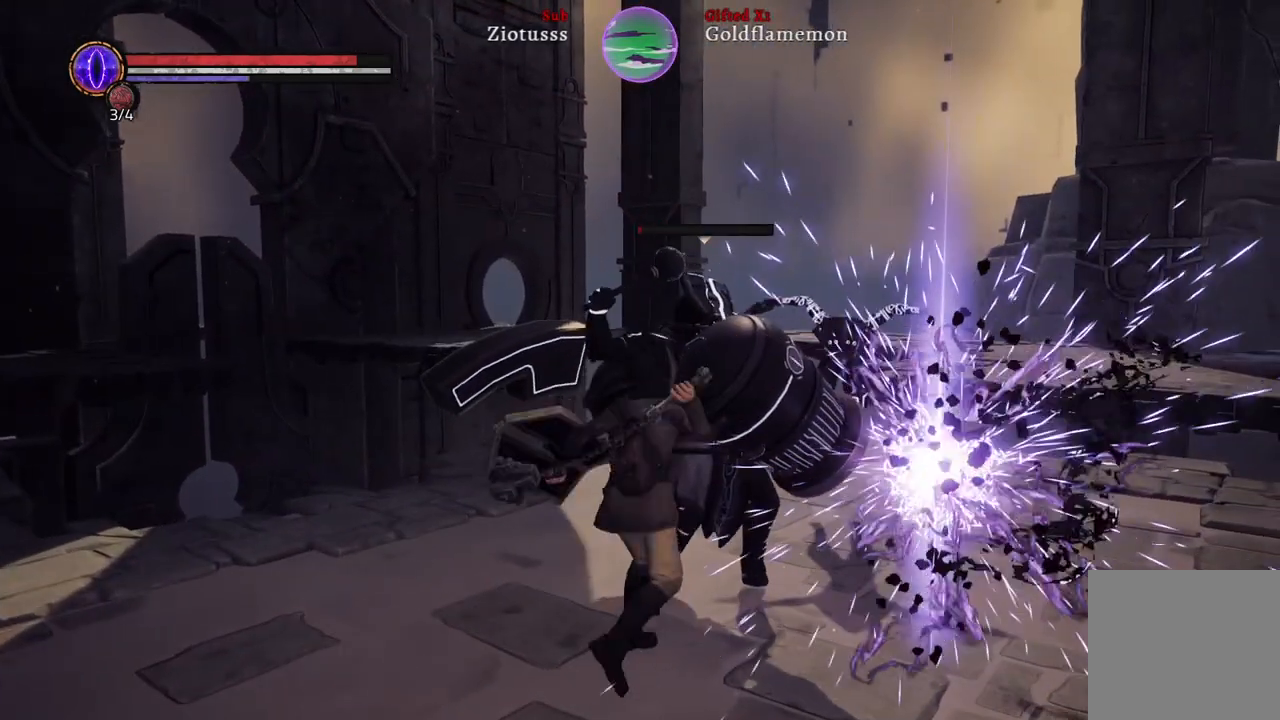
{"buttons": ["L1"], "left_stick": "left", "right_stick": "center", "events": [[100, "R1", "up"], [217, "R1", "down"], [350, "R1", "up"]]}
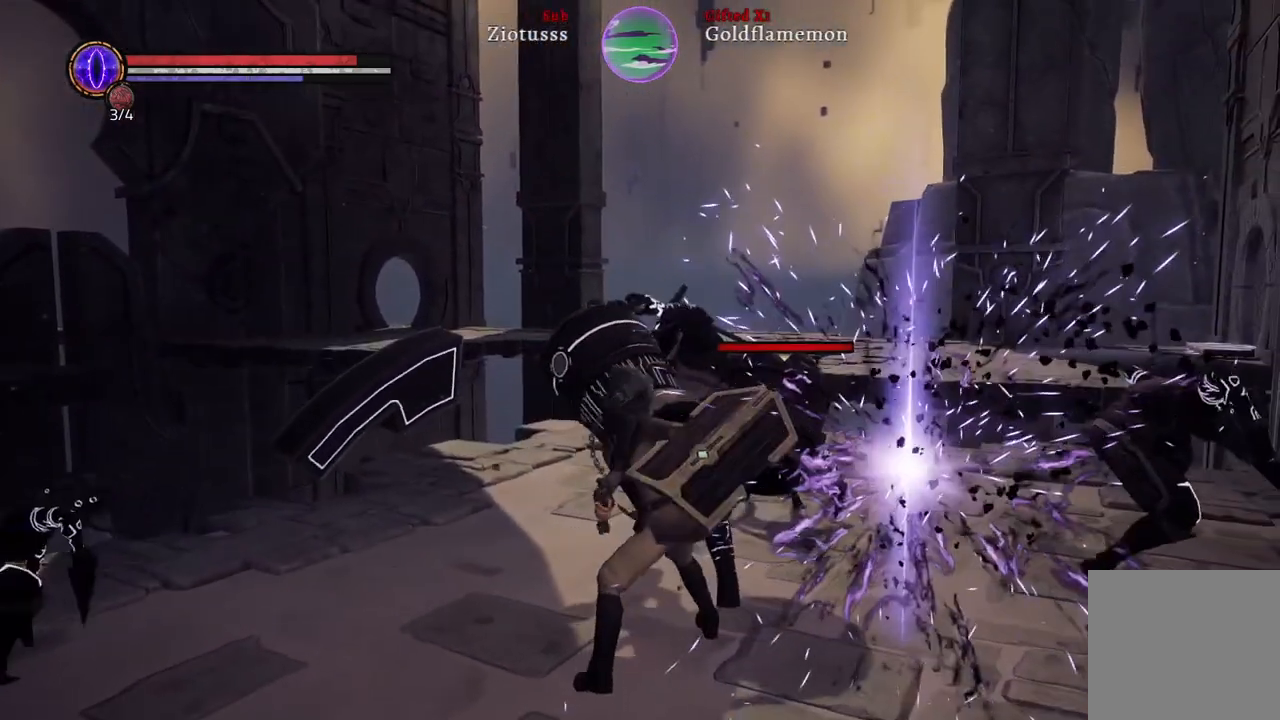
{"buttons": ["L1"], "left_stick": "right", "right_stick": "center", "events": [[117, "left_stick", "up-left"], [250, "left_stick", "up"], [450, "left_stick", "right"]]}
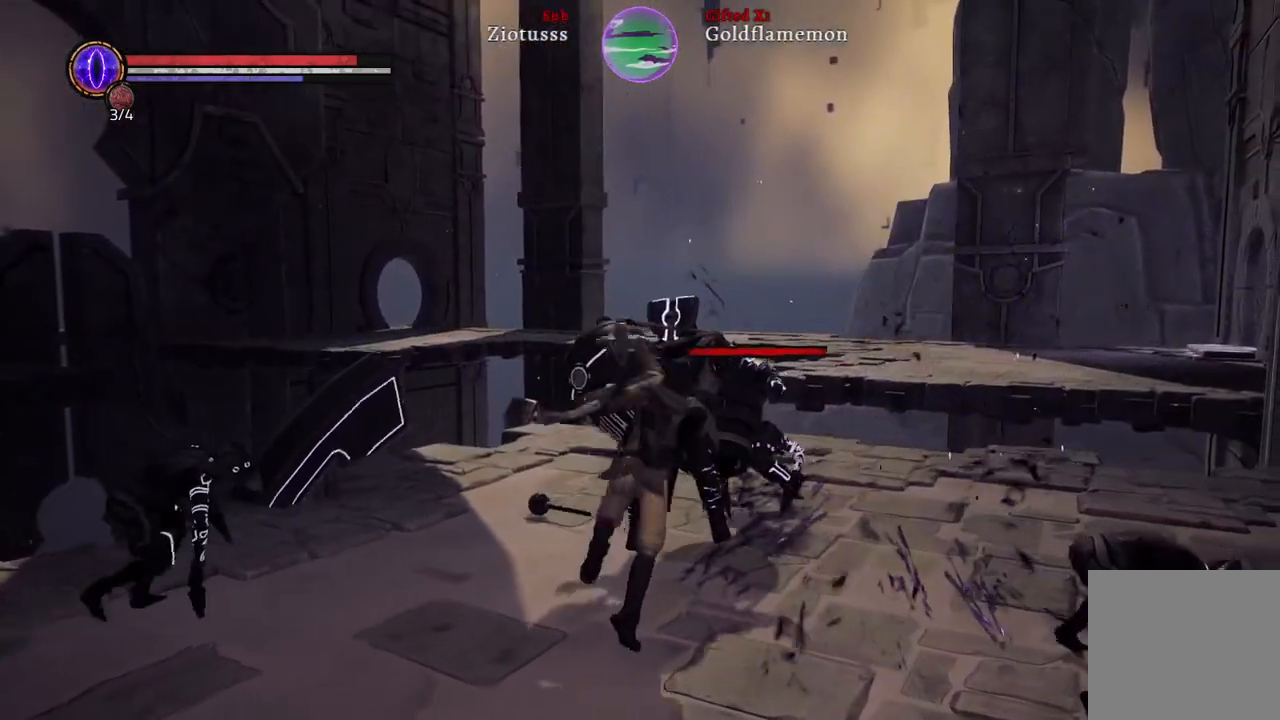
{"buttons": ["L1"], "left_stick": "down-left", "right_stick": "center", "events": [[67, "left_stick", "down"], [317, "left_stick", "down-left"], [350, "B", "down"], [467, "B", "up"]]}
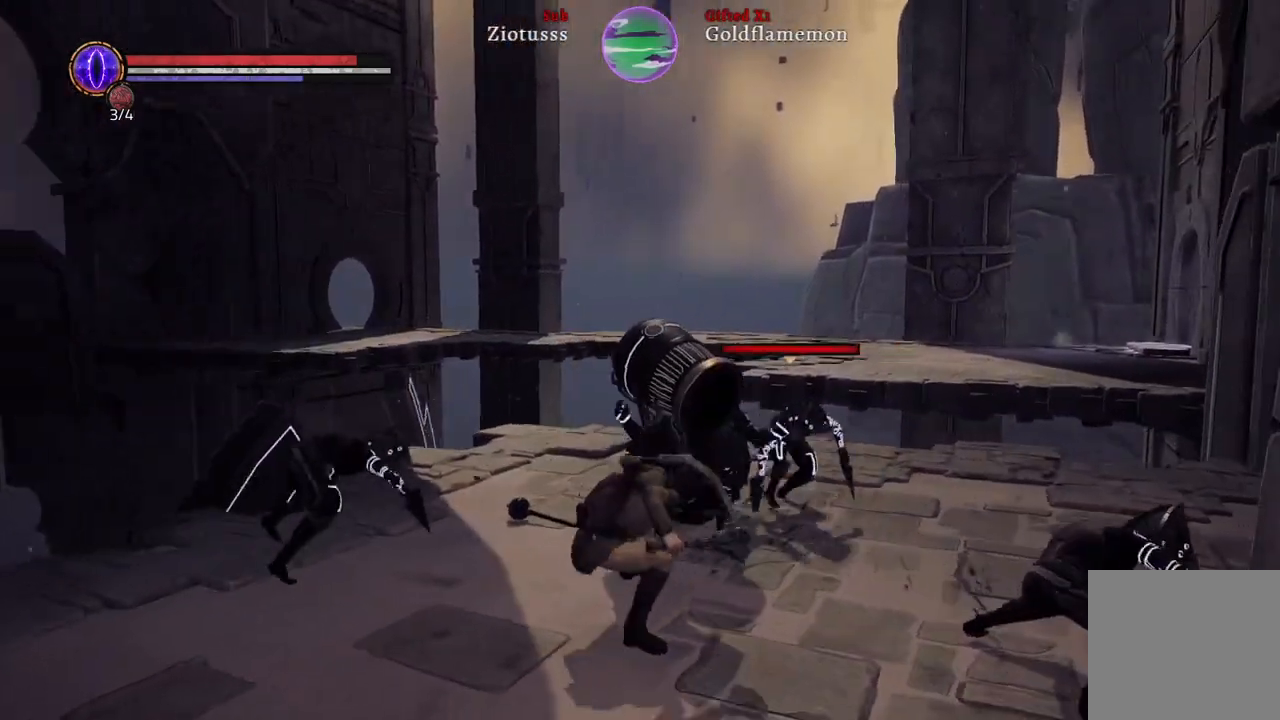
{"buttons": ["L1"], "left_stick": "down-left", "right_stick": "center", "events": []}
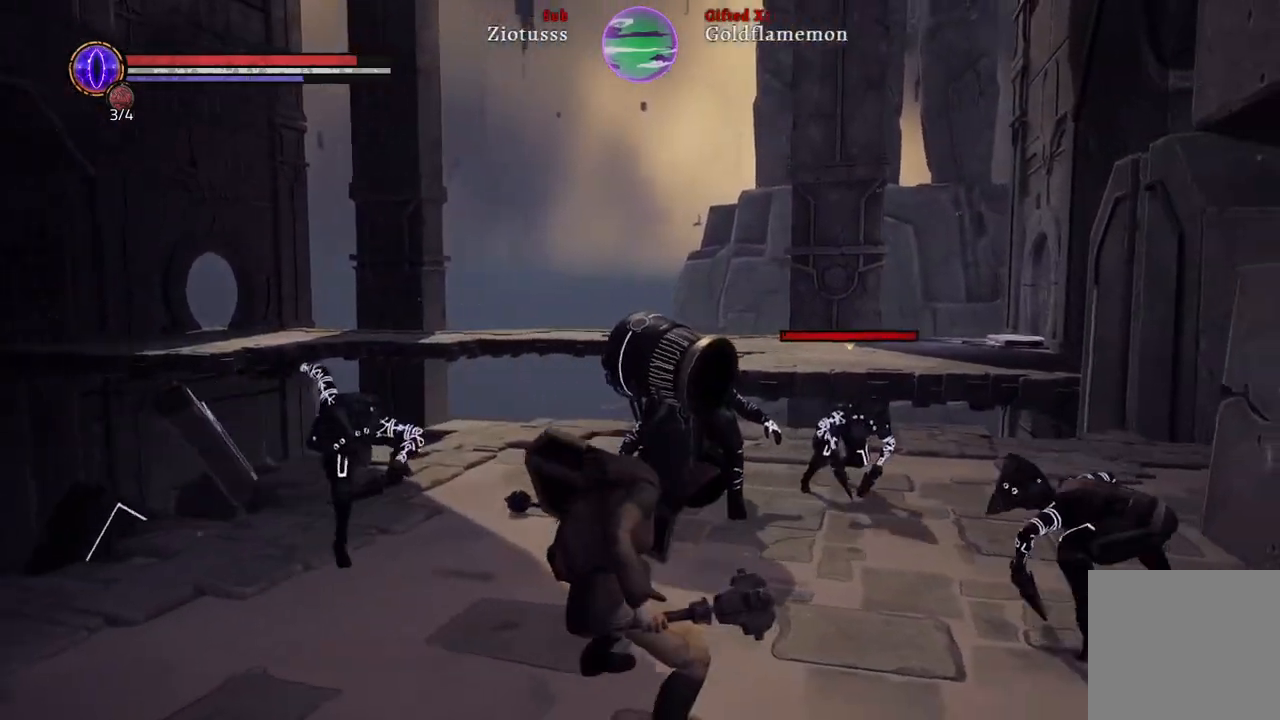
{"buttons": ["B", "L1"], "left_stick": "down-left", "right_stick": "center", "events": [[483, "B", "down"]]}
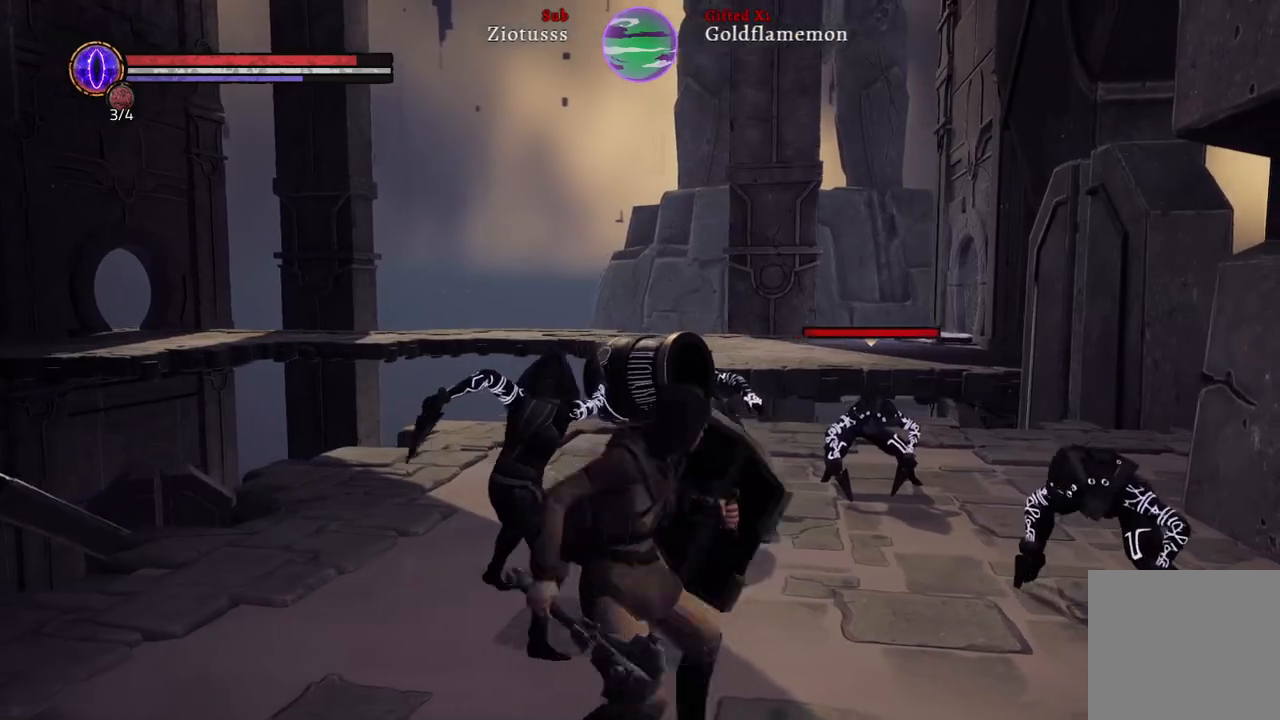
{"buttons": ["L1"], "left_stick": "left", "right_stick": "center", "events": [[83, "B", "up"], [383, "left_stick", "left"]]}
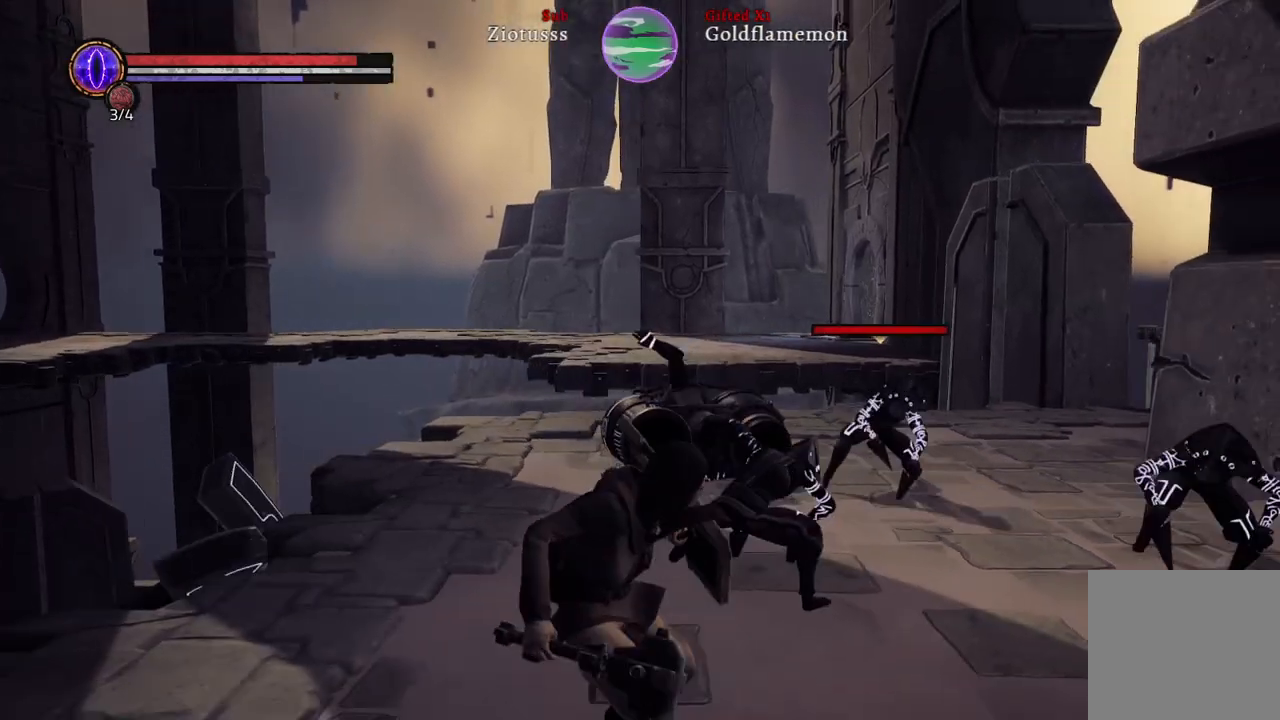
{"buttons": ["L1"], "left_stick": "up-left", "right_stick": "center", "events": [[17, "right_stick", "left"], [167, "right_stick", "center"], [233, "R1", "down"], [350, "left_stick", "up-left"], [367, "R1", "up"]]}
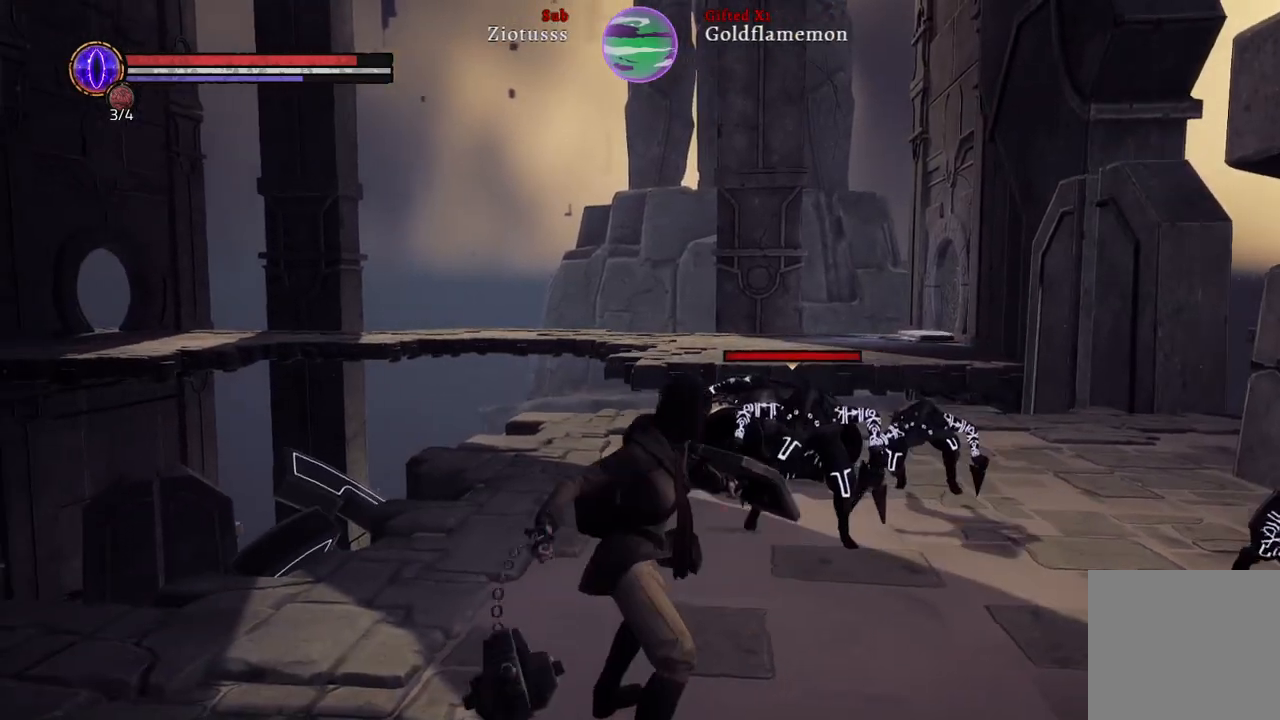
{"buttons": ["L1"], "left_stick": "up-left", "right_stick": "center", "events": []}
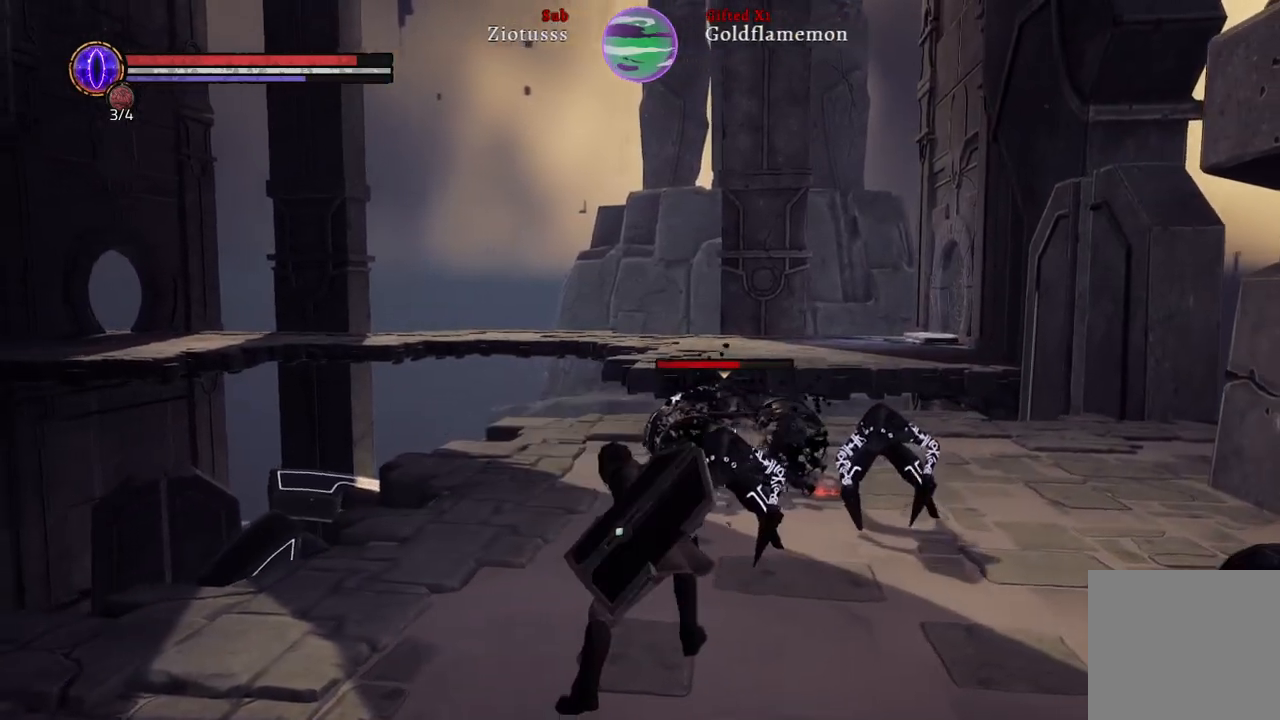
{"buttons": ["L1"], "left_stick": "up-left", "right_stick": "center", "events": [[150, "R1", "down"], [283, "R1", "up"]]}
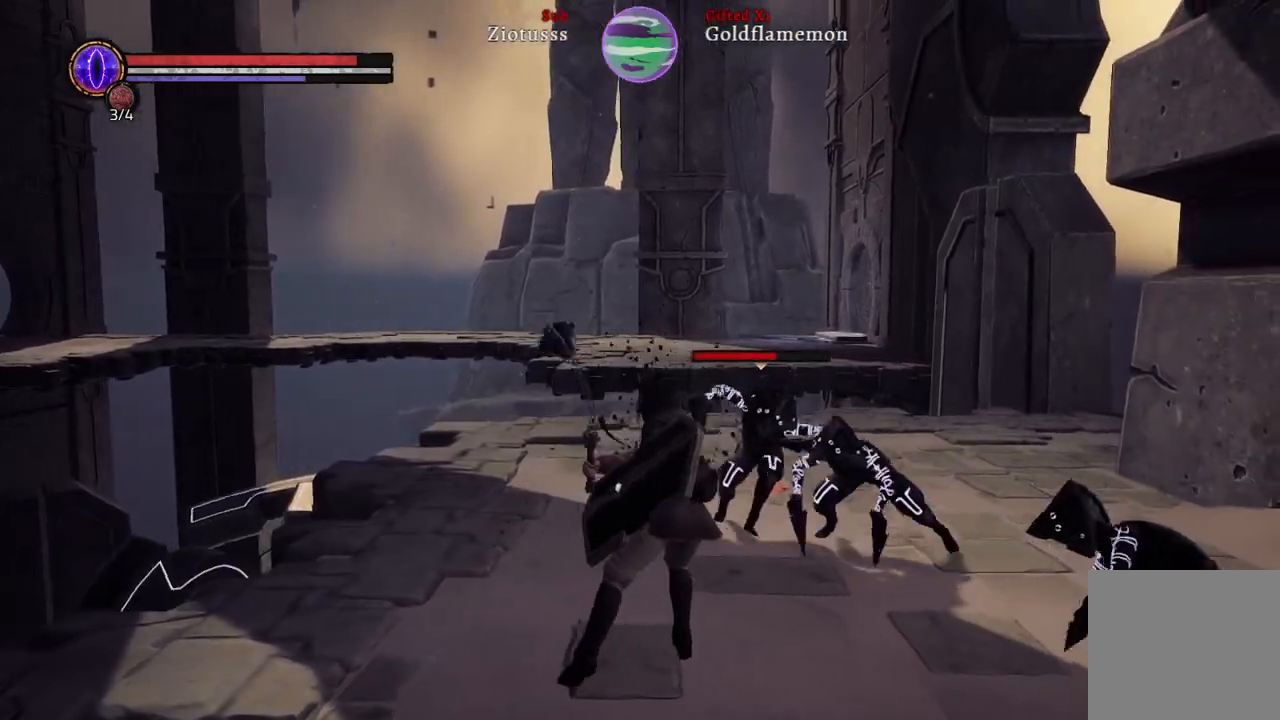
{"buttons": ["L1"], "left_stick": "up-left", "right_stick": "center", "events": []}
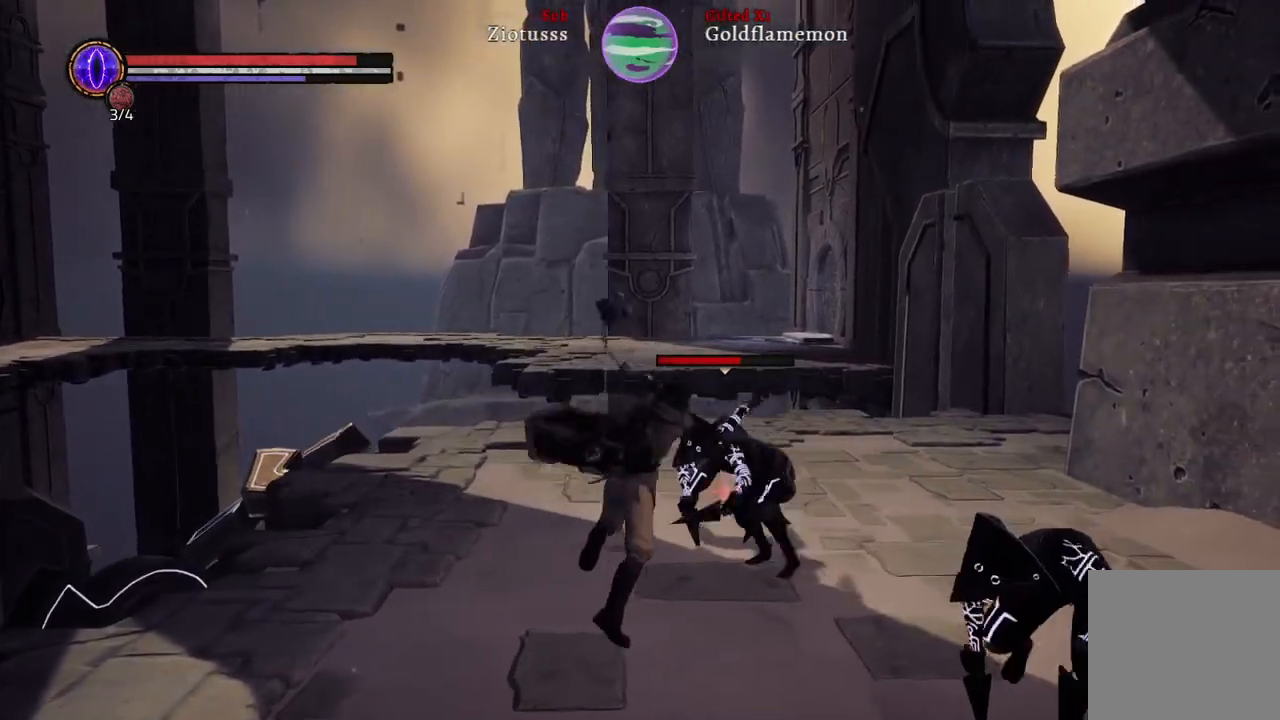
{"buttons": ["L1"], "left_stick": "up-left", "right_stick": "center", "events": [[67, "B", "down"], [167, "B", "up"], [300, "B", "down"], [383, "B", "up"]]}
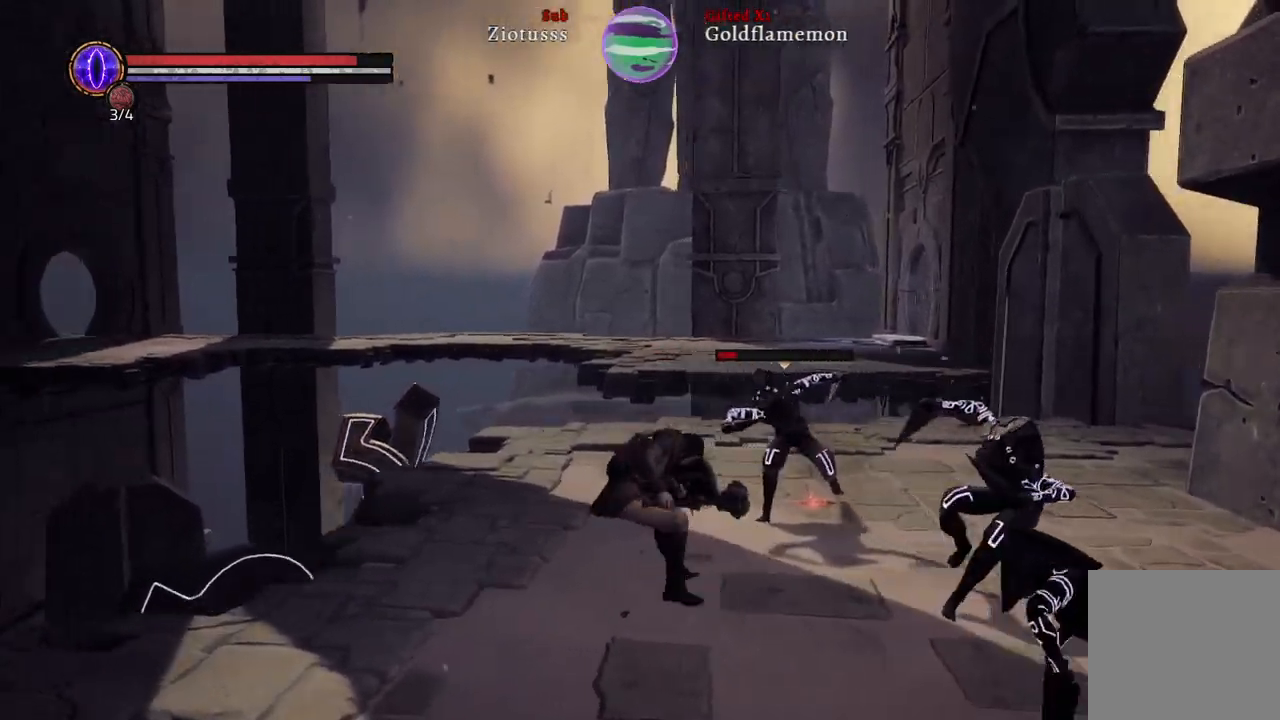
{"buttons": ["L1"], "left_stick": "up-left", "right_stick": "center"}
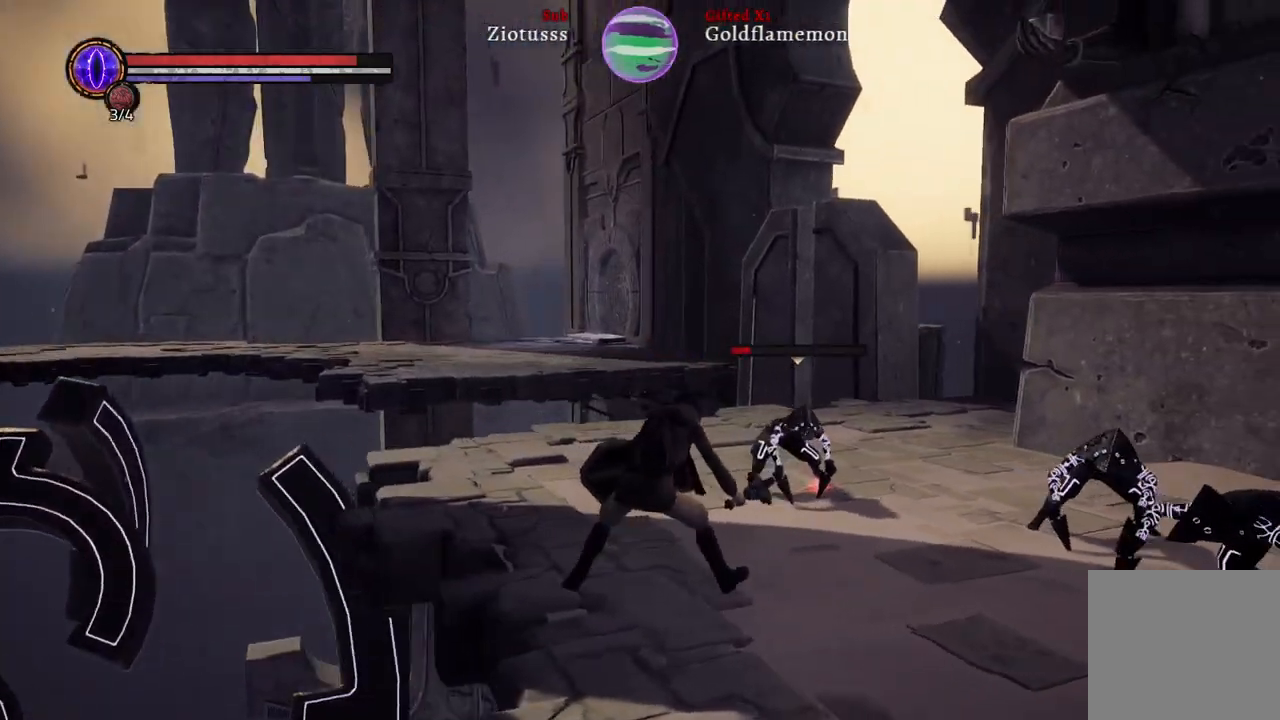
{"buttons": ["L1"], "left_stick": "up-left", "right_stick": "center", "events": []}
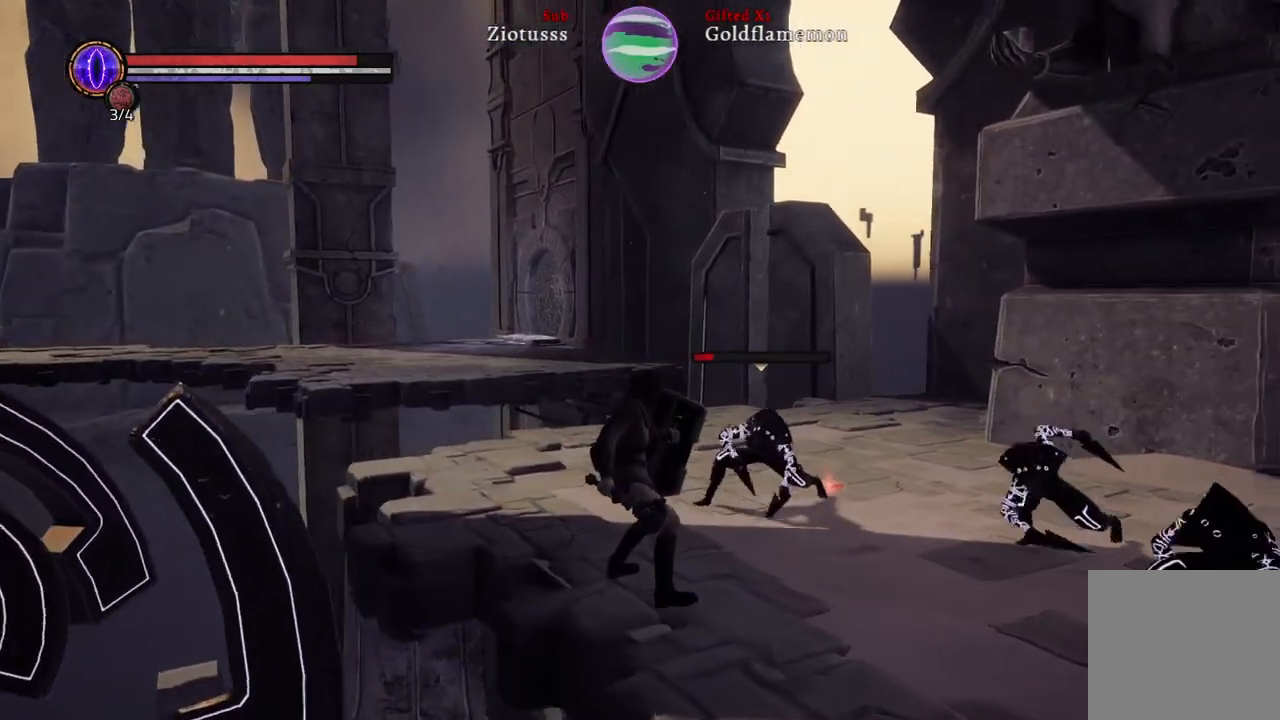
{"buttons": ["L1"], "left_stick": "up-left", "right_stick": "center", "events": [[183, "B", "down"], [267, "B", "up"], [367, "R1", "down"], [467, "R1", "up"]]}
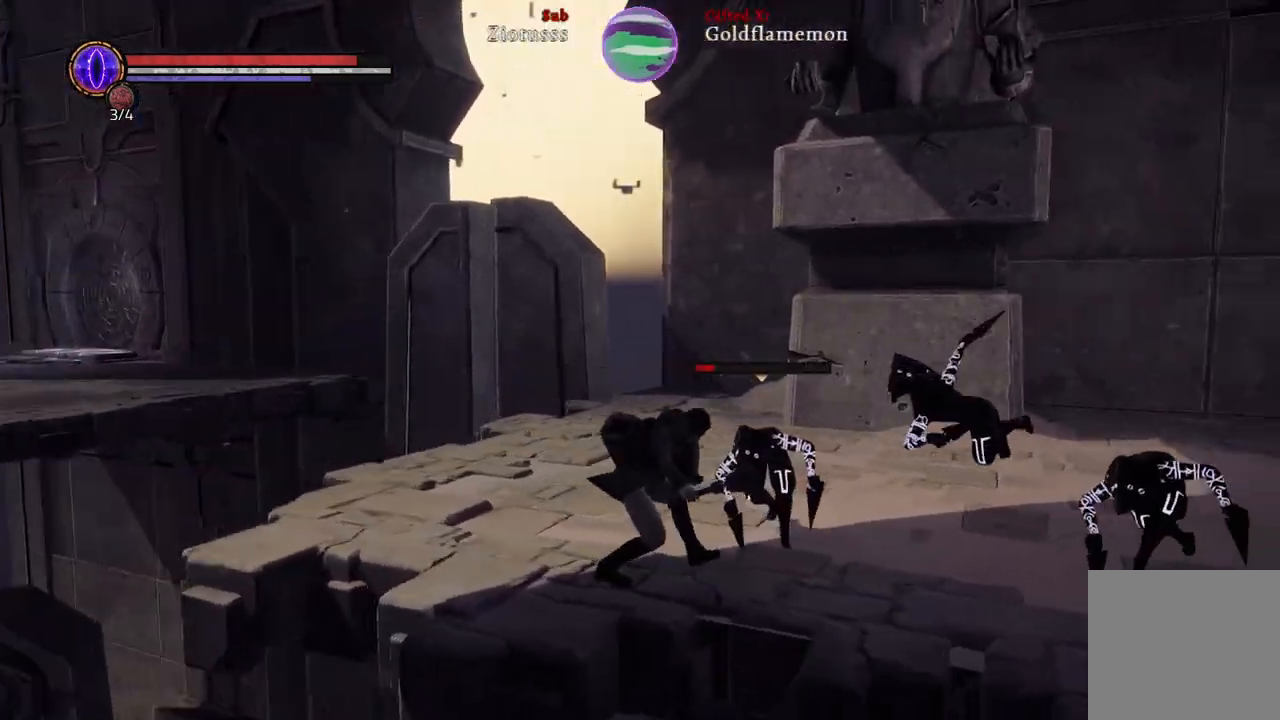
{"buttons": ["L1"], "left_stick": "up-left", "right_stick": "center", "events": [[117, "R1", "down"], [250, "R1", "up"], [333, "R1", "down"], [450, "R1", "up"]]}
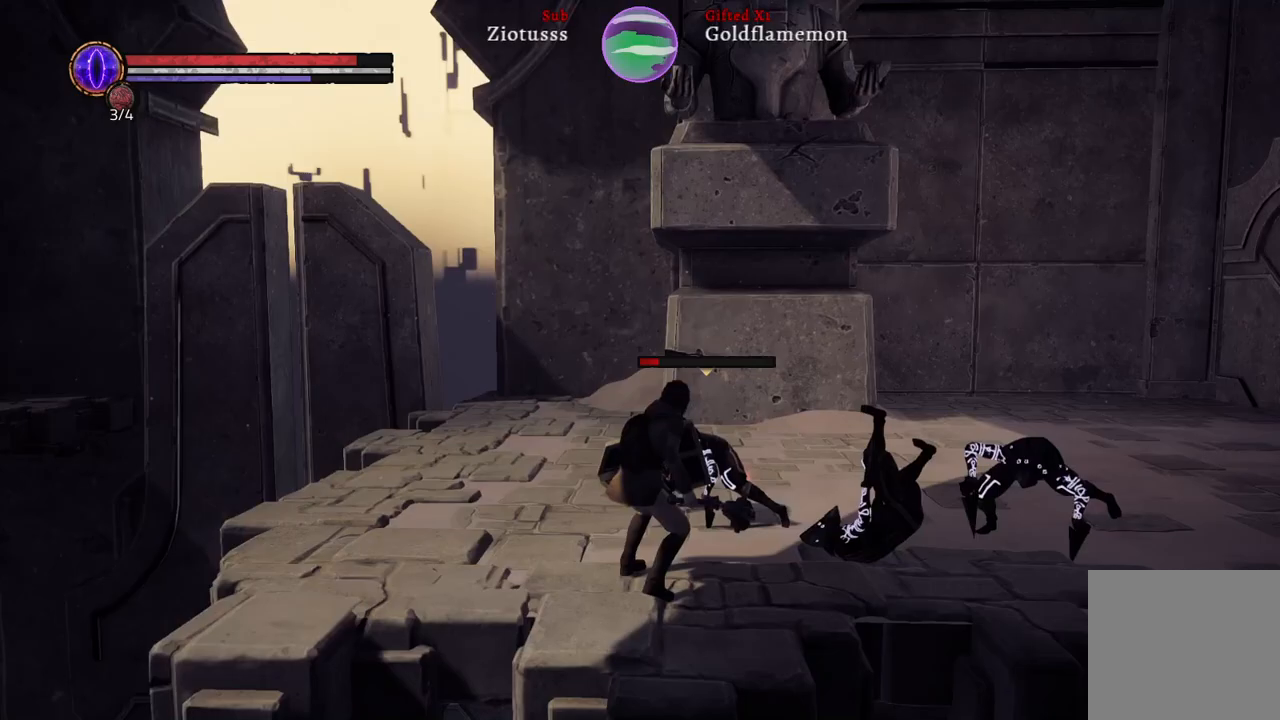
{"buttons": ["L1"], "left_stick": "up-left", "right_stick": "center"}
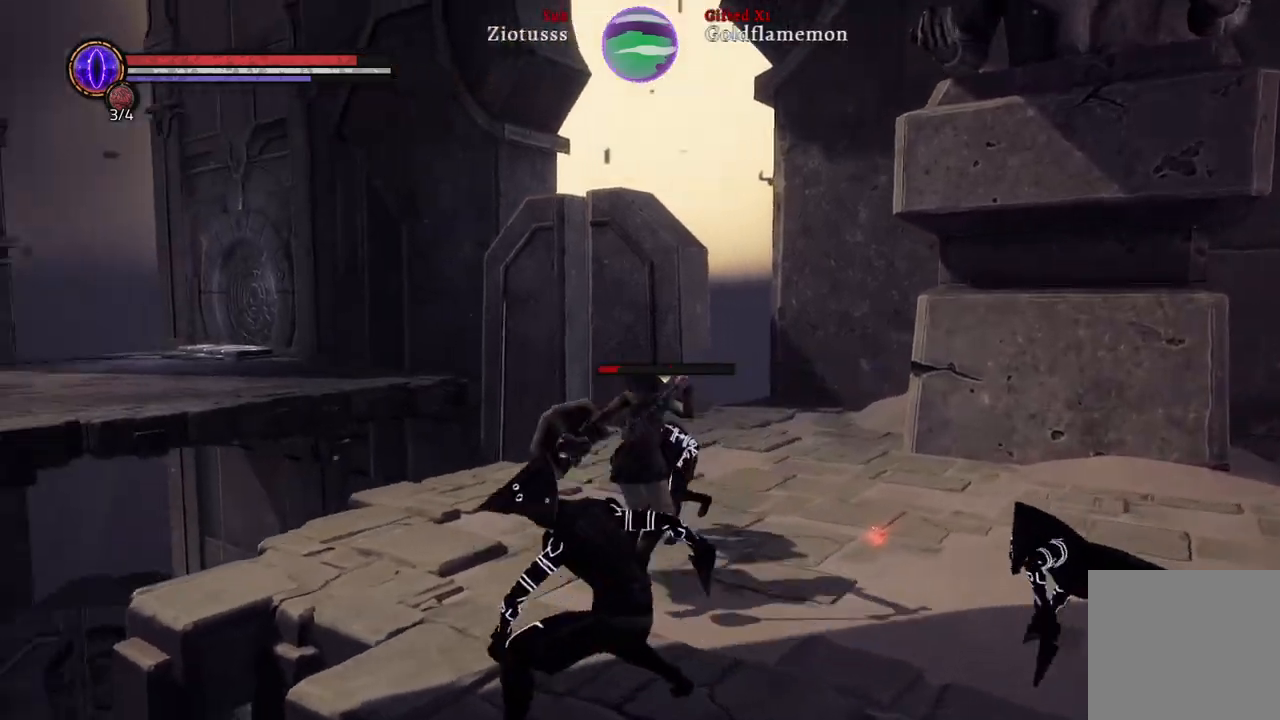
{"buttons": ["L1"], "left_stick": "up", "right_stick": "center", "events": [[417, "left_stick", "up"]]}
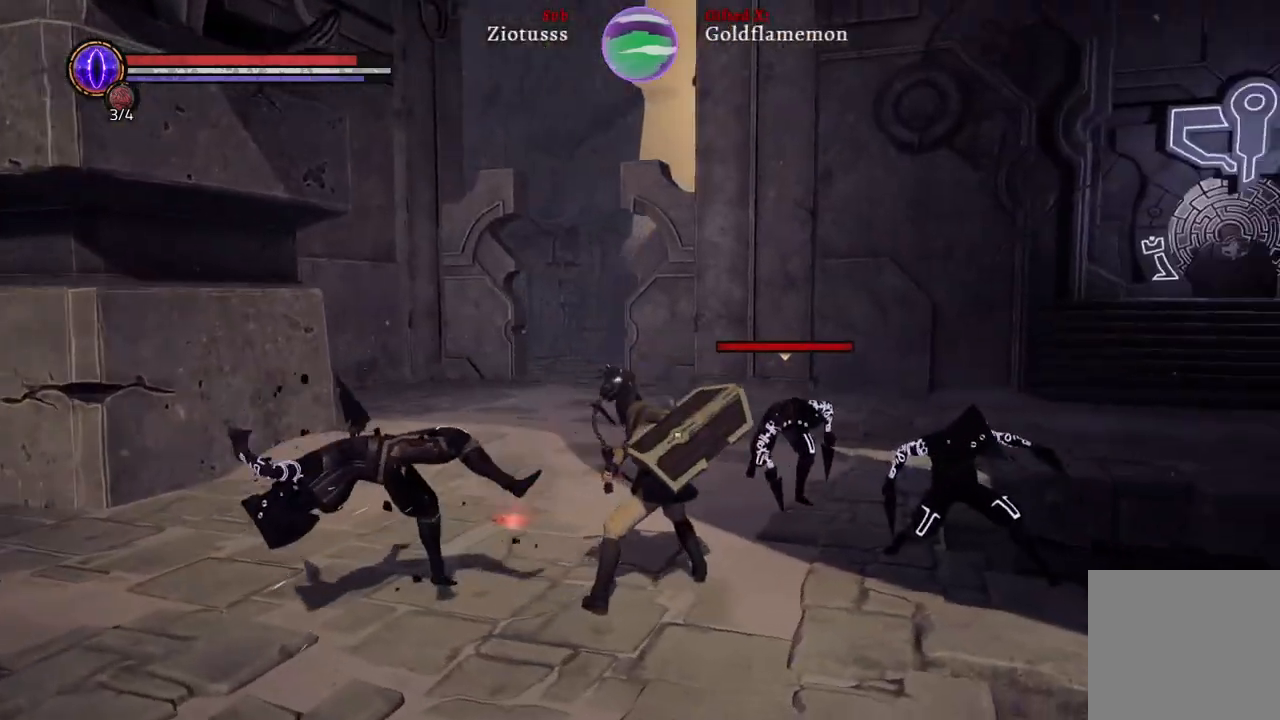
{"buttons": ["L1"], "left_stick": "down-left", "right_stick": "center", "events": [[17, "left_stick", "up-left"], [133, "left_stick", "left"], [250, "left_stick", "down-left"]]}
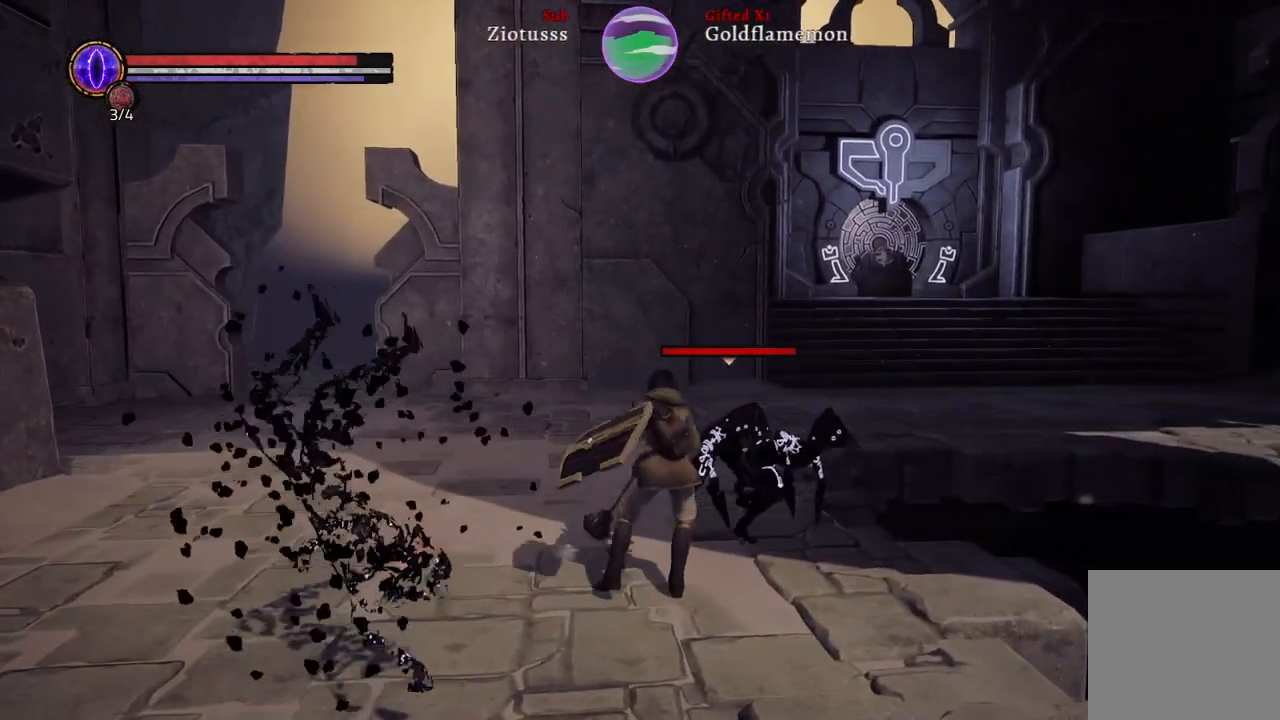
{"buttons": ["L1"], "left_stick": "down-left", "right_stick": "center", "events": []}
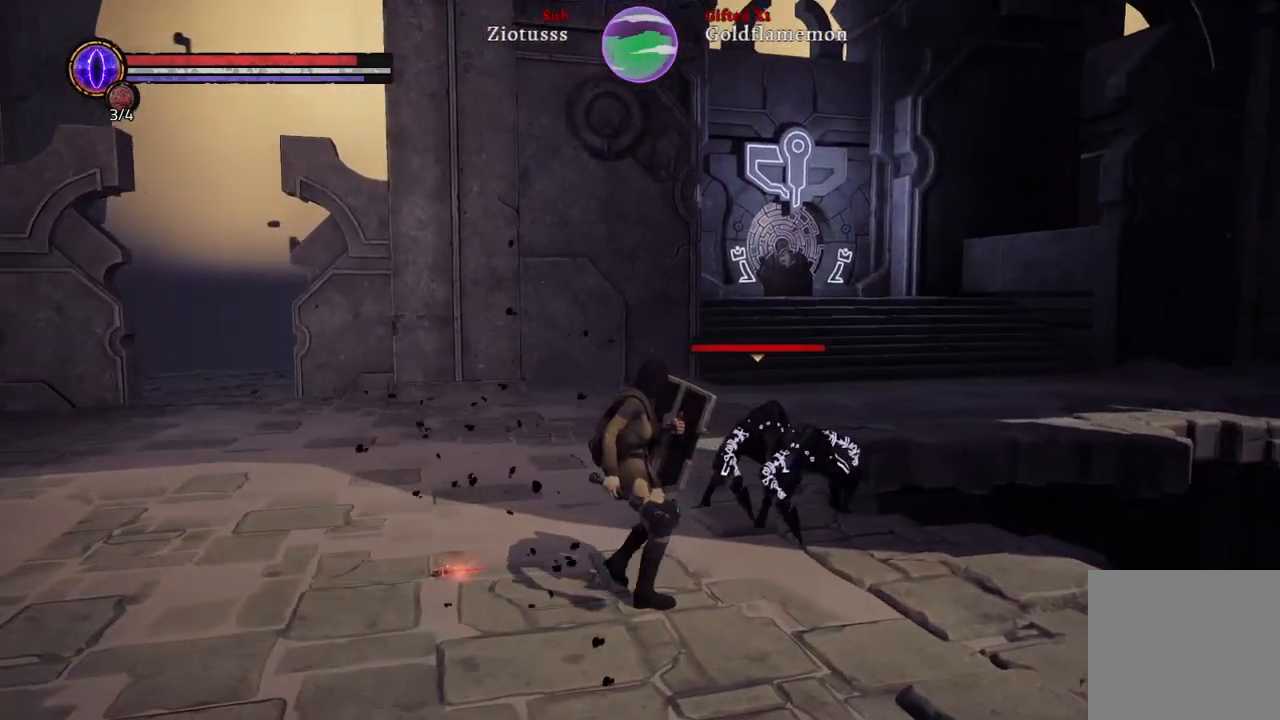
{"buttons": ["L1"], "left_stick": "down-left", "right_stick": "center", "events": []}
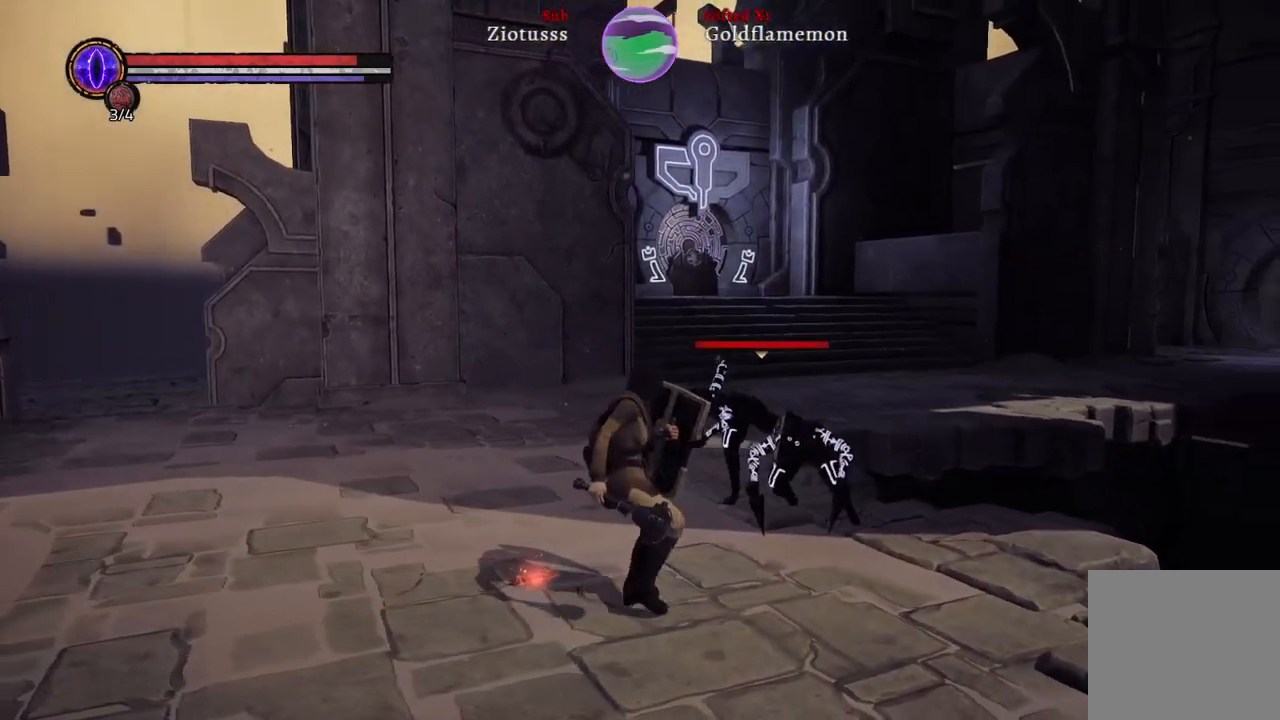
{"buttons": ["L1"], "left_stick": "down-left", "right_stick": "center", "events": [[150, "B", "down"], [250, "B", "up"]]}
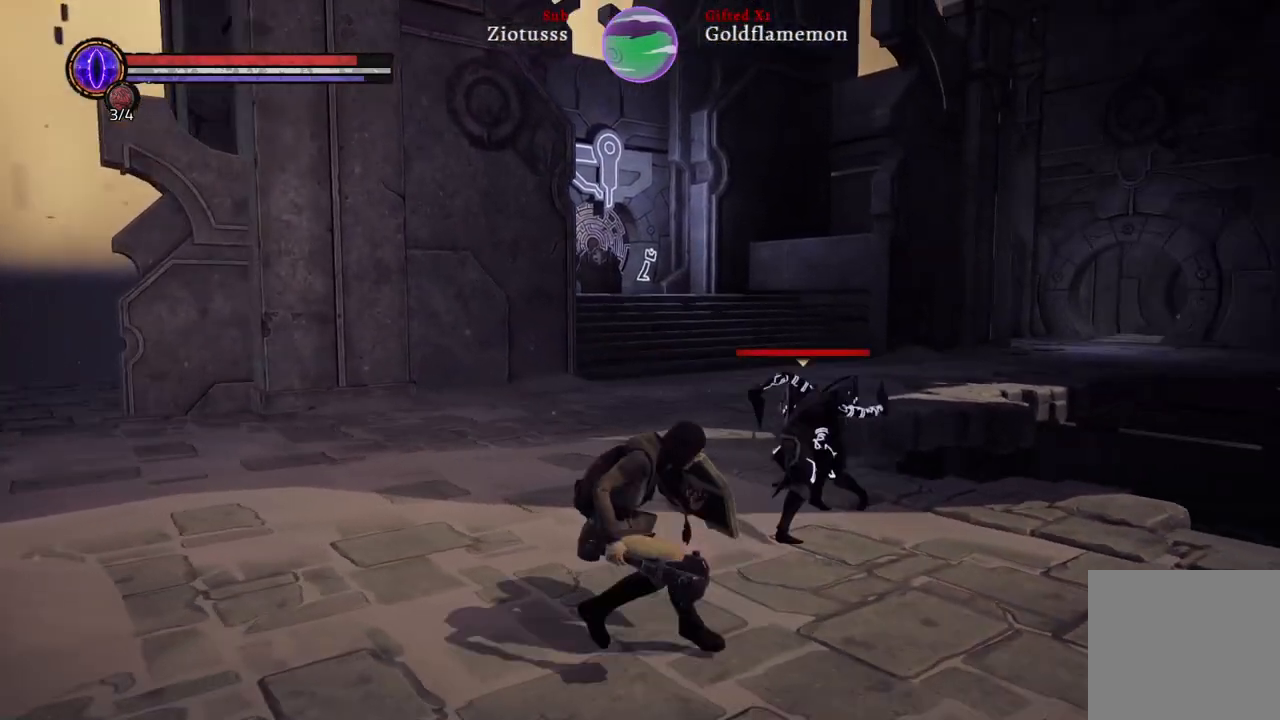
{"buttons": ["L1"], "left_stick": "up-left", "right_stick": "center", "events": [[17, "left_stick", "left"], [33, "R1", "down"], [150, "R1", "up"], [283, "R1", "down"], [417, "R1", "up"], [483, "left_stick", "up-left"]]}
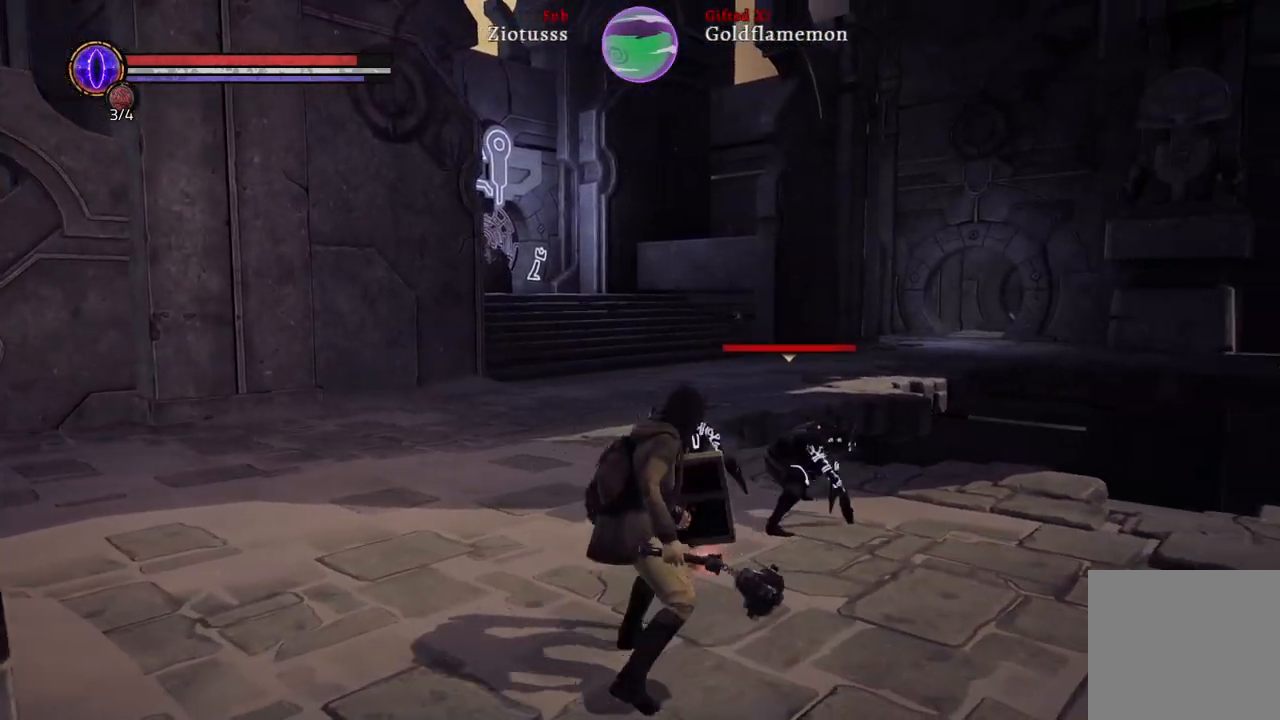
{"buttons": ["L1"], "left_stick": "up-right", "right_stick": "center", "events": [[17, "R1", "down"], [117, "R1", "up"], [483, "left_stick", "up-right"]]}